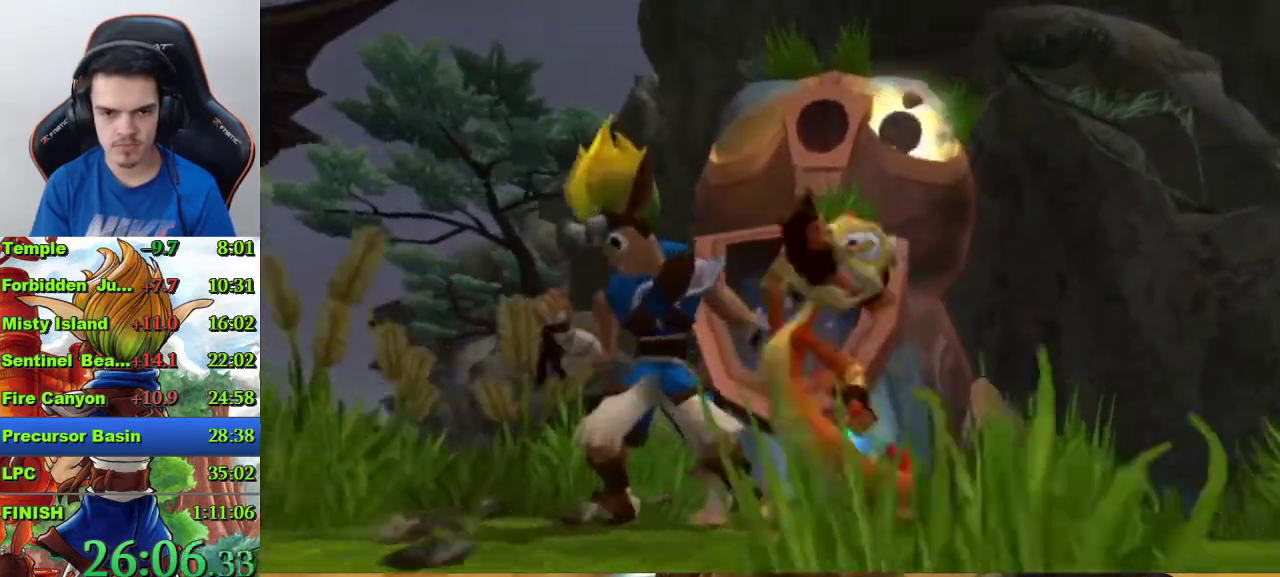
Gameplay with a controller (PlayStation layout); each line is a JSON object with the inputs held at the frame after it. "events" lists button and stick changes between this image and that frame as [ms after this image, input, new state], when the widget could be followed in between.
{"buttons": ["CIRCLE"], "left_stick": "up", "right_stick": "center", "events": [[133, "left_stick", "up"], [333, "CIRCLE", "down"]]}
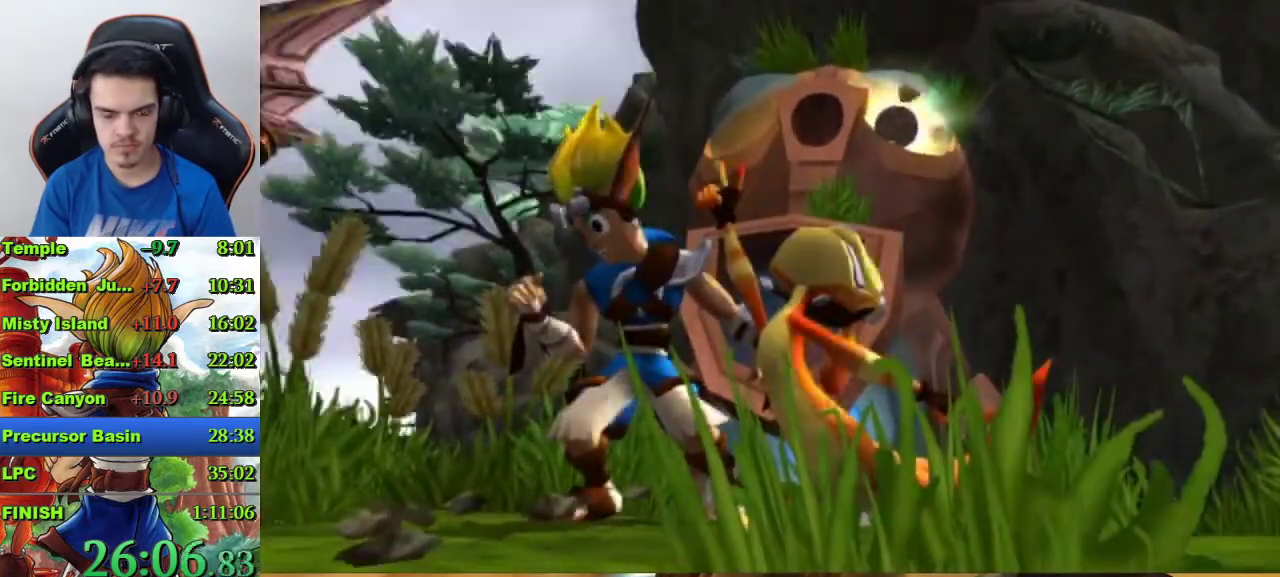
{"buttons": [], "left_stick": "up", "right_stick": "center", "events": [[67, "CIRCLE", "up"], [133, "CIRCLE", "down"], [233, "CIRCLE", "up"]]}
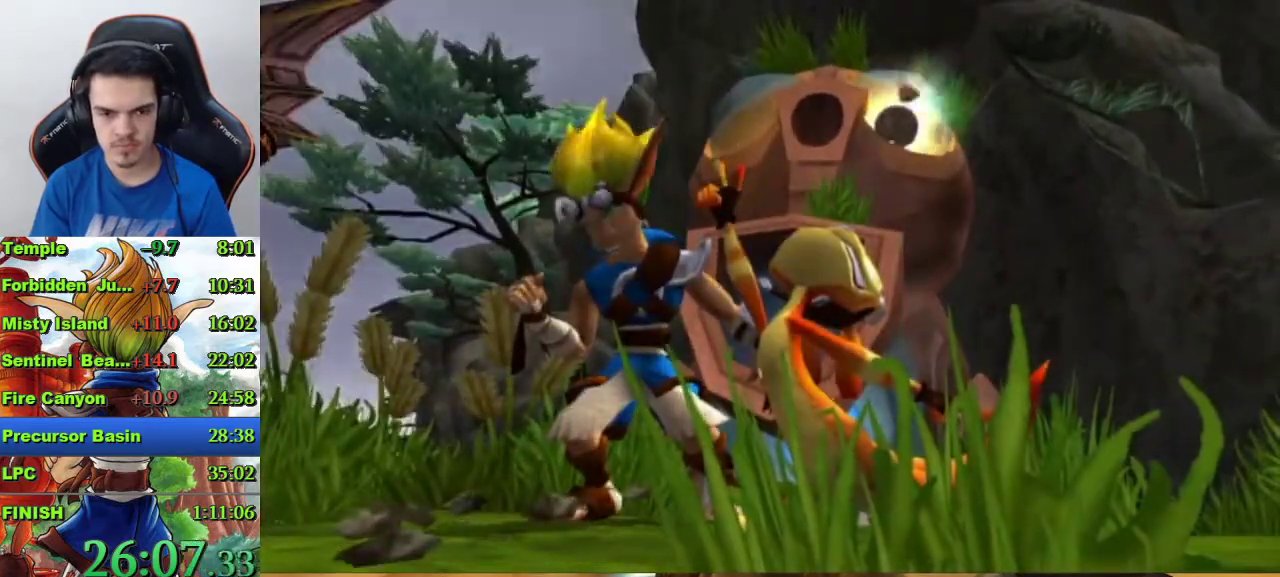
{"buttons": [], "left_stick": "up", "right_stick": "center", "events": []}
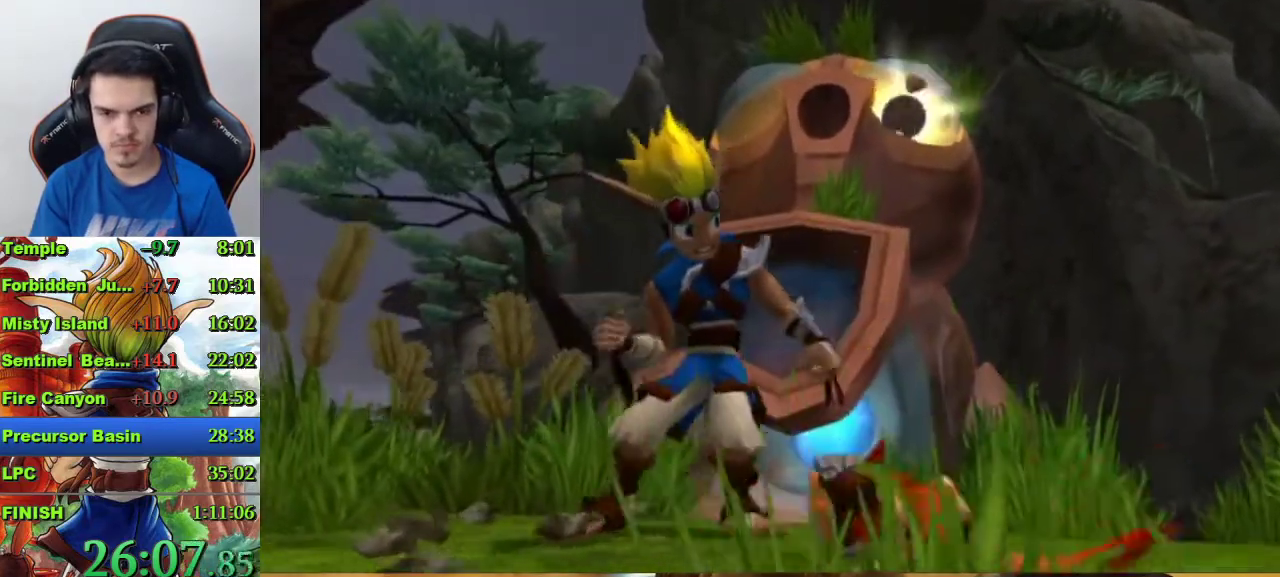
{"buttons": [], "left_stick": "up-right", "right_stick": "center", "events": [[400, "left_stick", "up-right"]]}
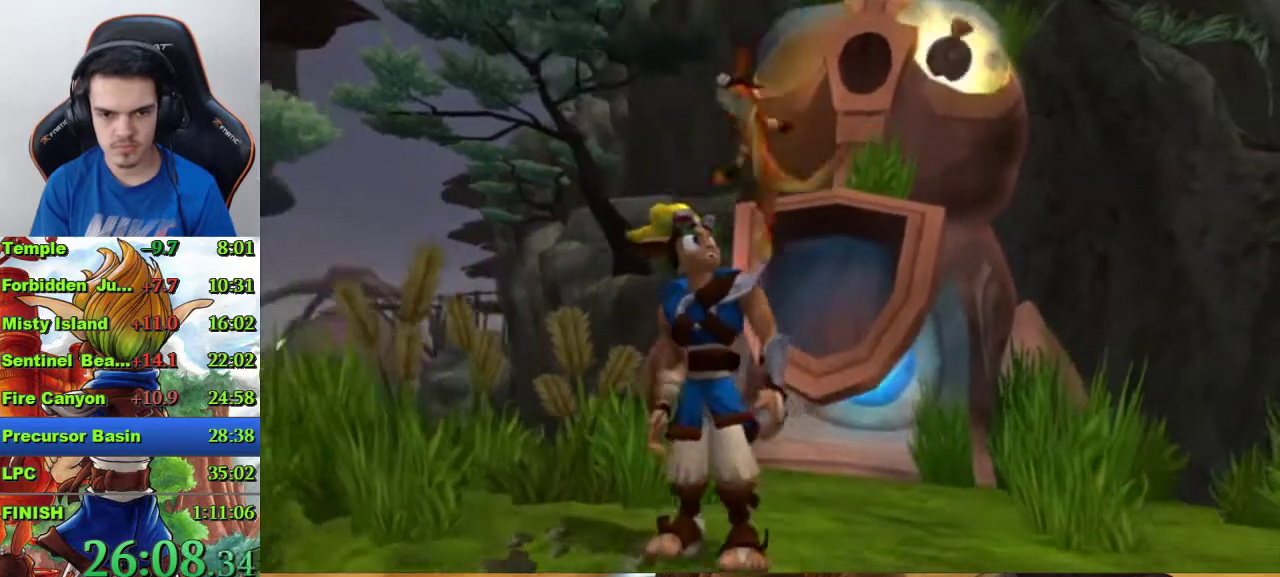
{"buttons": ["CIRCLE"], "left_stick": "up-right", "right_stick": "center", "events": [[167, "CIRCLE", "down"], [233, "CIRCLE", "up"], [300, "CIRCLE", "down"], [400, "CIRCLE", "up"], [467, "CIRCLE", "down"]]}
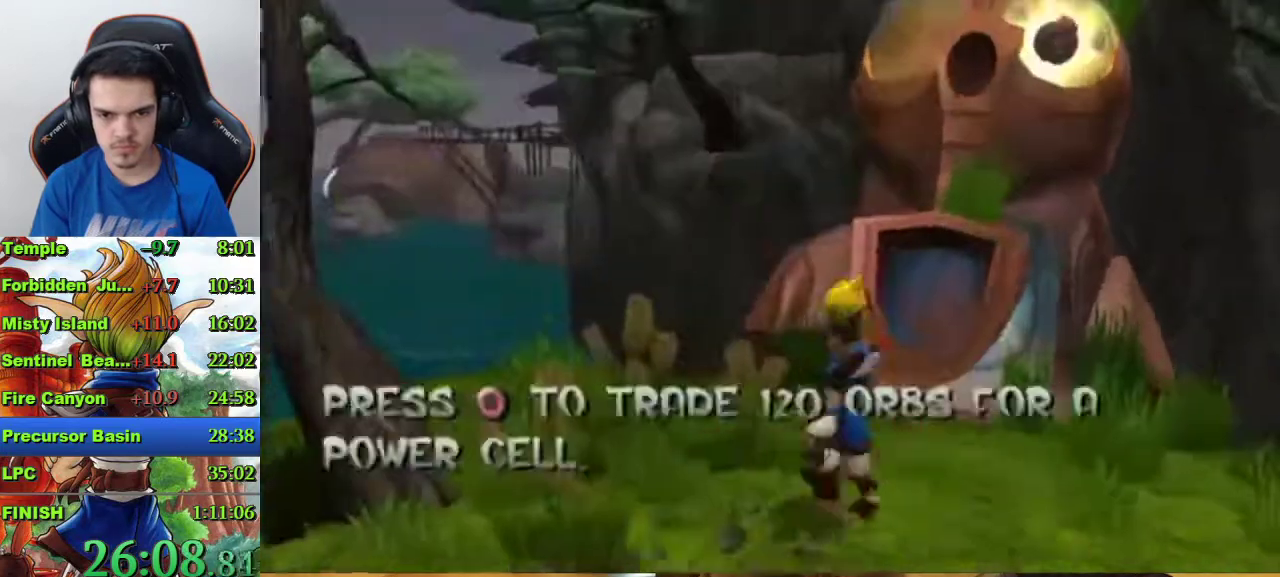
{"buttons": [], "left_stick": "center", "right_stick": "center", "events": [[33, "CIRCLE", "up"], [100, "CIRCLE", "down"], [200, "CIRCLE", "up"], [267, "CIRCLE", "down"], [300, "left_stick", "up"], [333, "CIRCLE", "up"], [367, "left_stick", "center"], [400, "CIRCLE", "down"], [467, "CIRCLE", "up"]]}
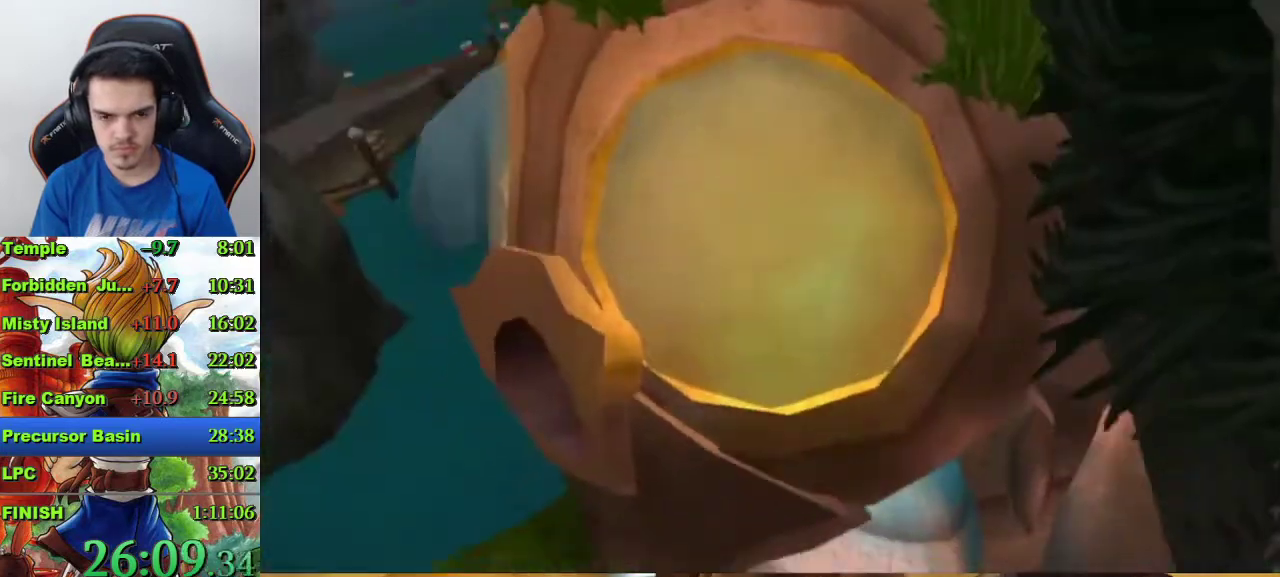
{"buttons": [], "left_stick": "center", "right_stick": "center", "events": []}
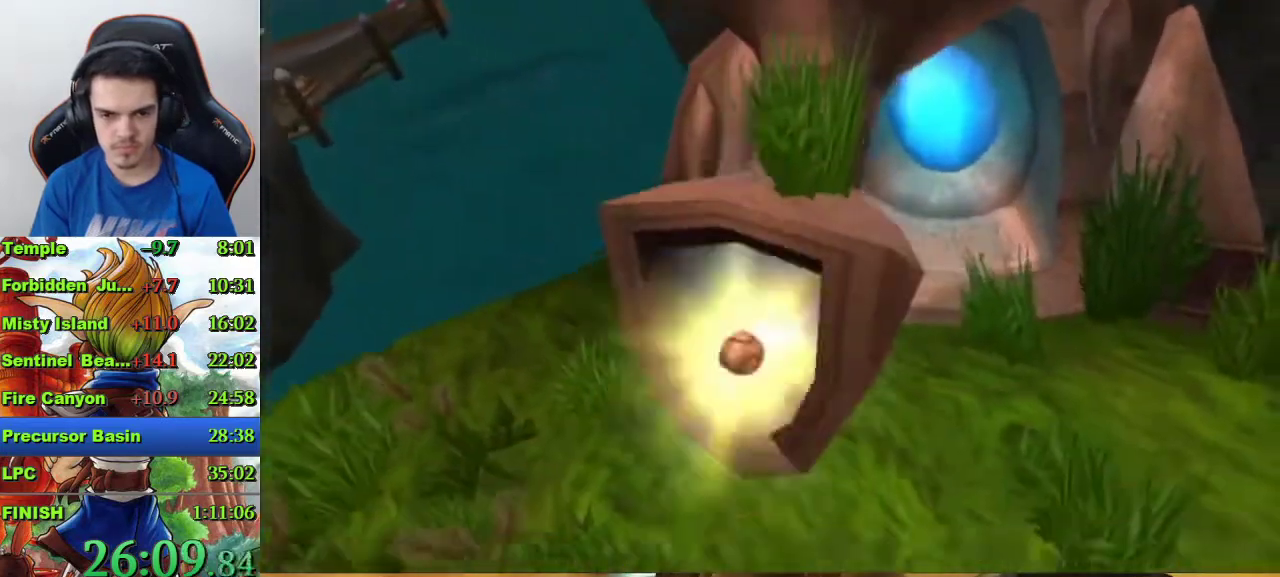
{"buttons": [], "left_stick": "center", "right_stick": "center", "events": []}
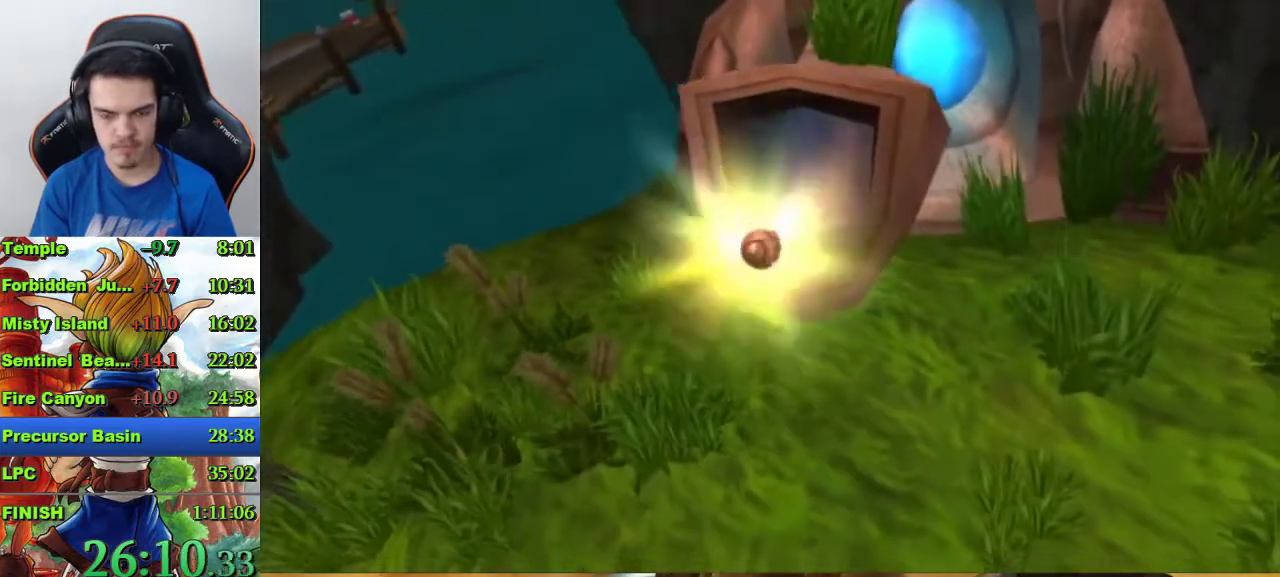
{"buttons": ["CIRCLE"], "left_stick": "center", "right_stick": "center", "events": [[200, "CIRCLE", "down"], [300, "CIRCLE", "up"], [500, "CIRCLE", "down"]]}
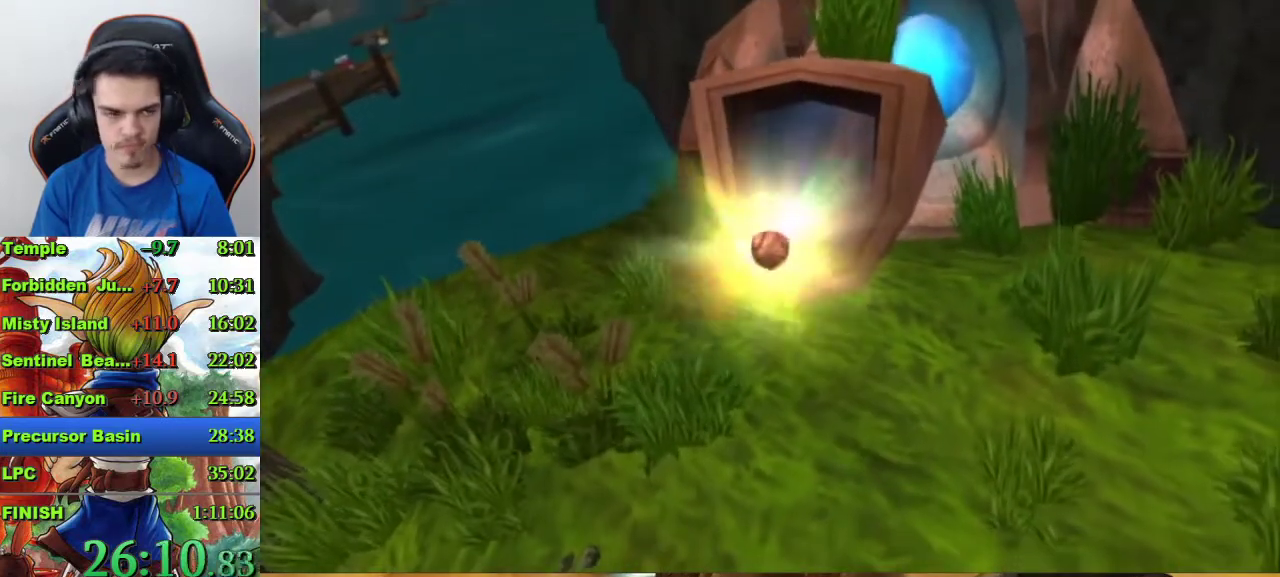
{"buttons": [], "left_stick": "center", "right_stick": "center", "events": [[100, "CIRCLE", "up"], [200, "CIRCLE", "down"], [300, "CIRCLE", "up"], [400, "CIRCLE", "down"], [500, "CIRCLE", "up"]]}
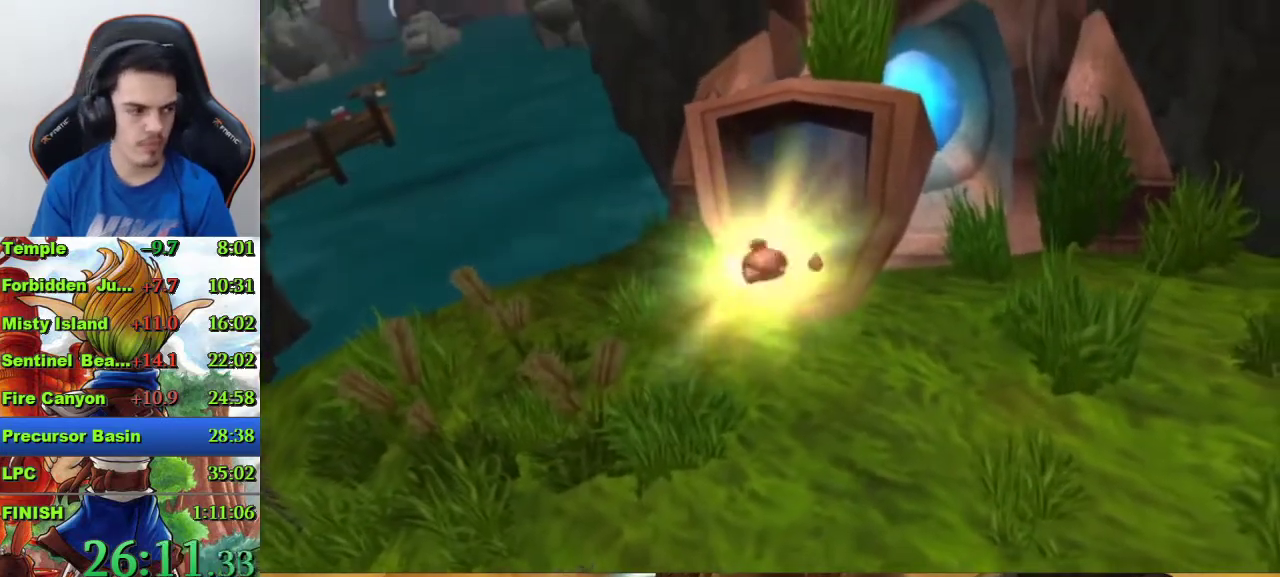
{"buttons": [], "left_stick": "center", "right_stick": "center", "events": [[133, "CIRCLE", "down"], [200, "CIRCLE", "up"], [300, "CIRCLE", "down"], [467, "CIRCLE", "up"]]}
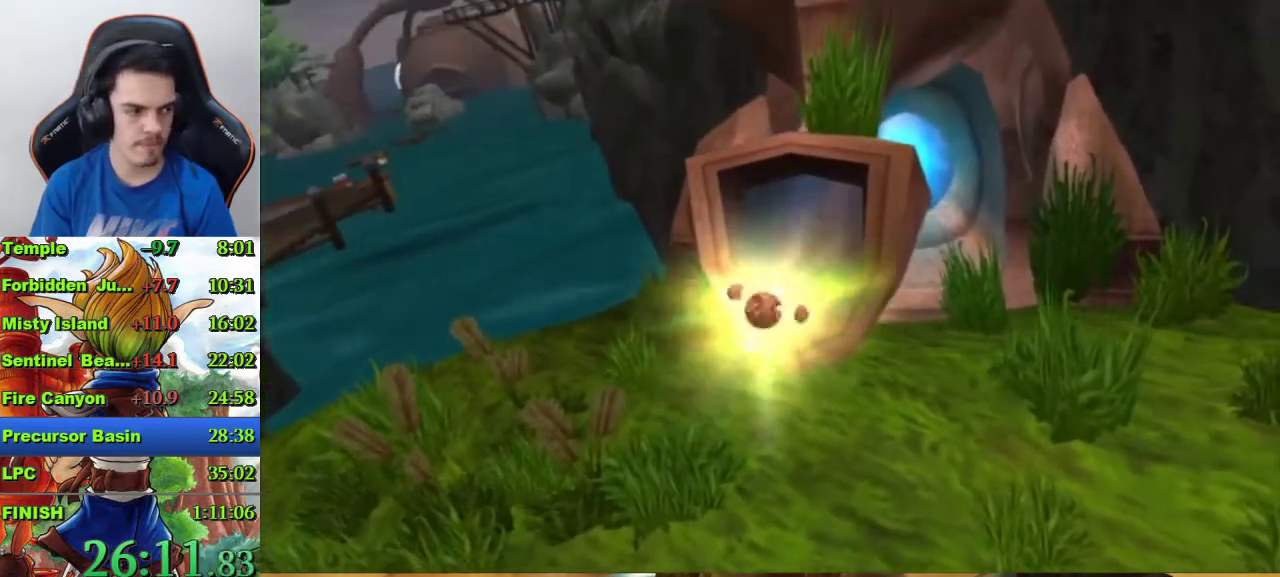
{"buttons": ["CIRCLE"], "left_stick": "center", "right_stick": "center", "events": [[33, "CIRCLE", "down"], [133, "CIRCLE", "up"], [233, "CIRCLE", "down"], [333, "CIRCLE", "up"], [433, "CIRCLE", "down"]]}
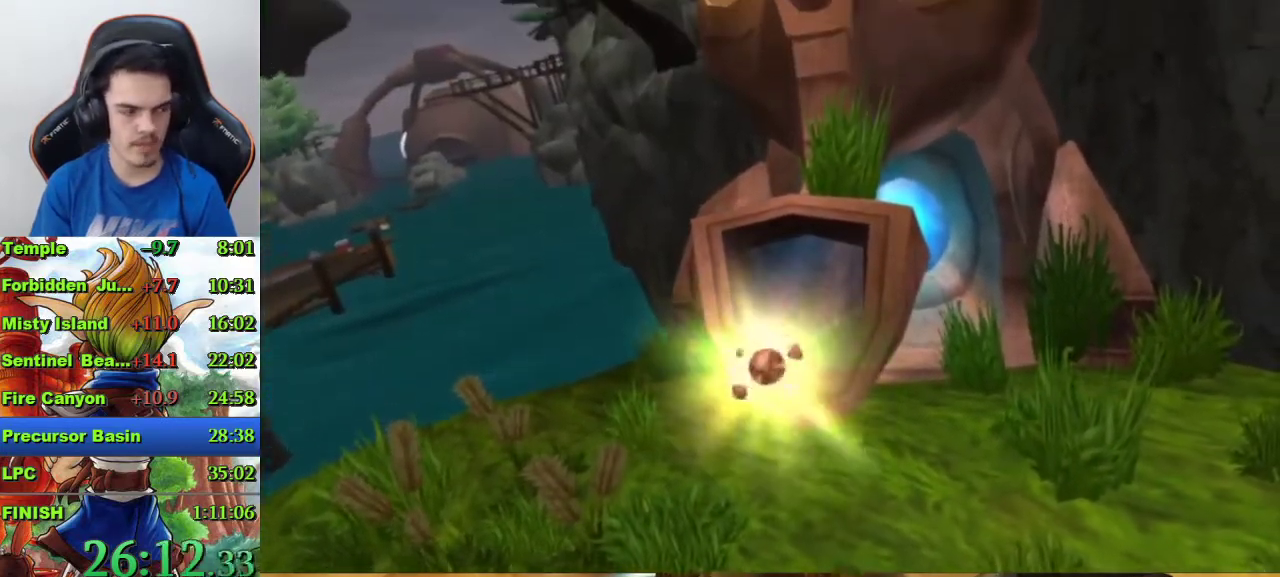
{"buttons": [], "left_stick": "center", "right_stick": "center", "events": [[33, "CIRCLE", "up"], [167, "CIRCLE", "down"], [267, "CIRCLE", "up"], [333, "CIRCLE", "down"], [433, "CIRCLE", "up"]]}
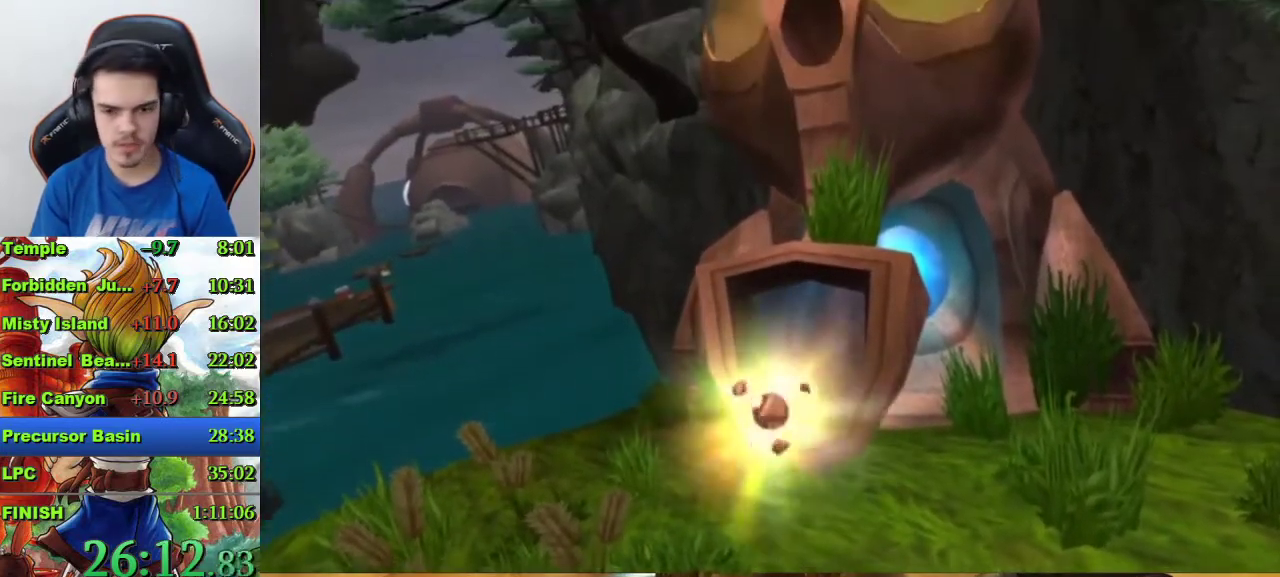
{"buttons": ["CIRCLE"], "left_stick": "center", "right_stick": "center", "events": [[67, "CIRCLE", "down"], [167, "CIRCLE", "up"], [267, "CIRCLE", "down"], [367, "CIRCLE", "up"], [467, "CIRCLE", "down"]]}
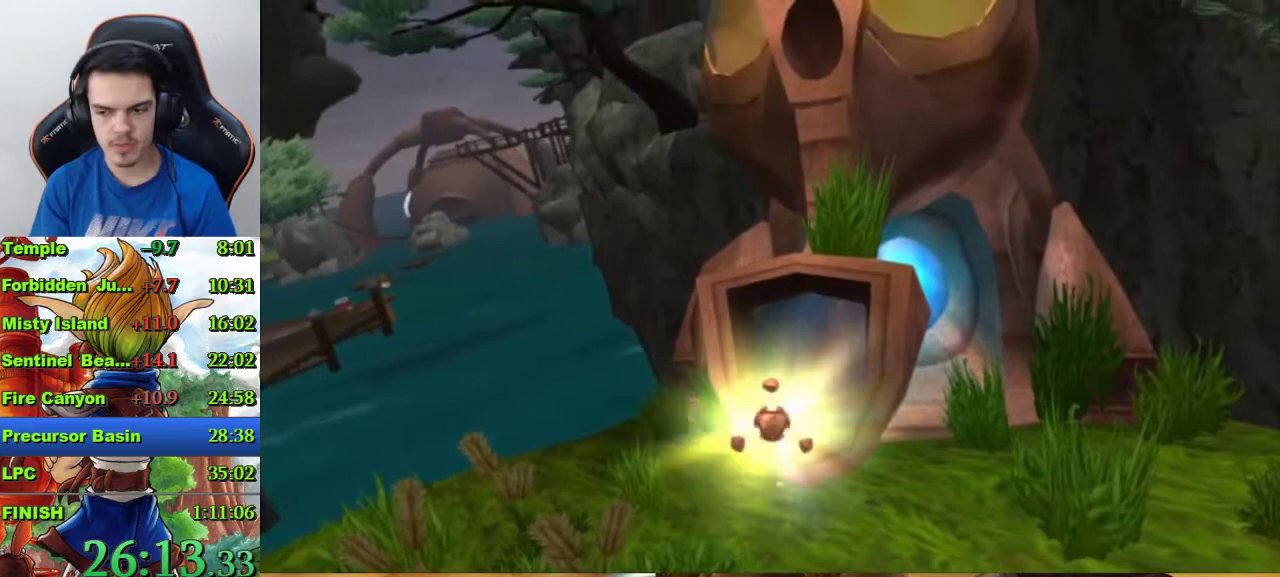
{"buttons": [], "left_stick": "center", "right_stick": "center", "events": [[67, "CIRCLE", "up"], [133, "CIRCLE", "down"], [267, "CIRCLE", "up"], [333, "CIRCLE", "down"], [433, "CIRCLE", "up"]]}
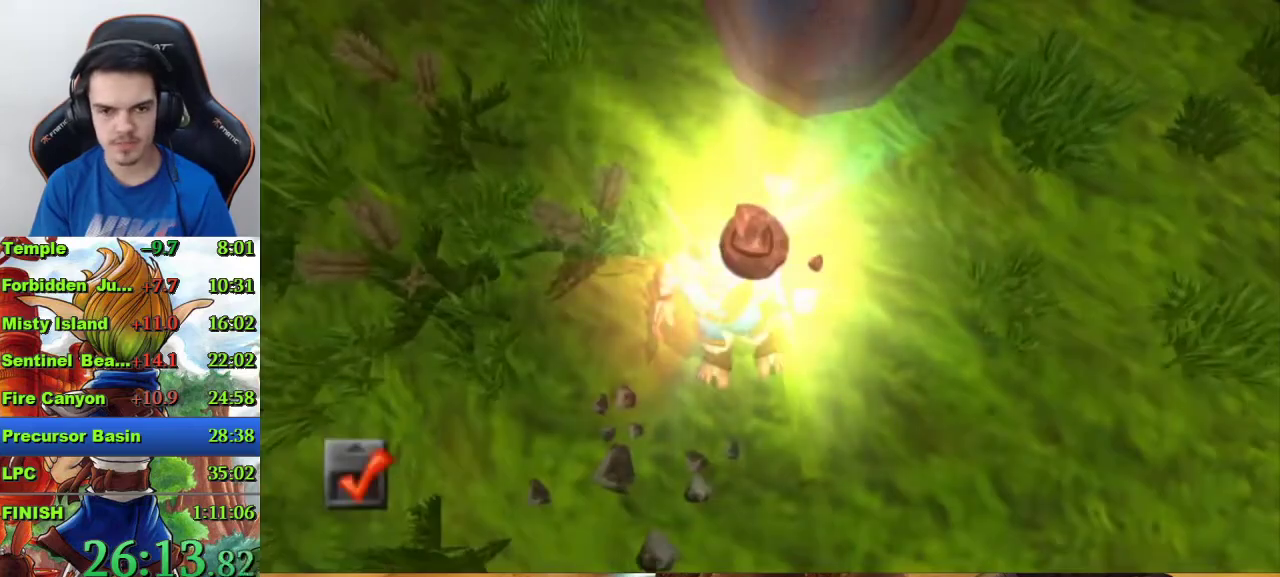
{"buttons": [], "left_stick": "center", "right_stick": "center", "events": []}
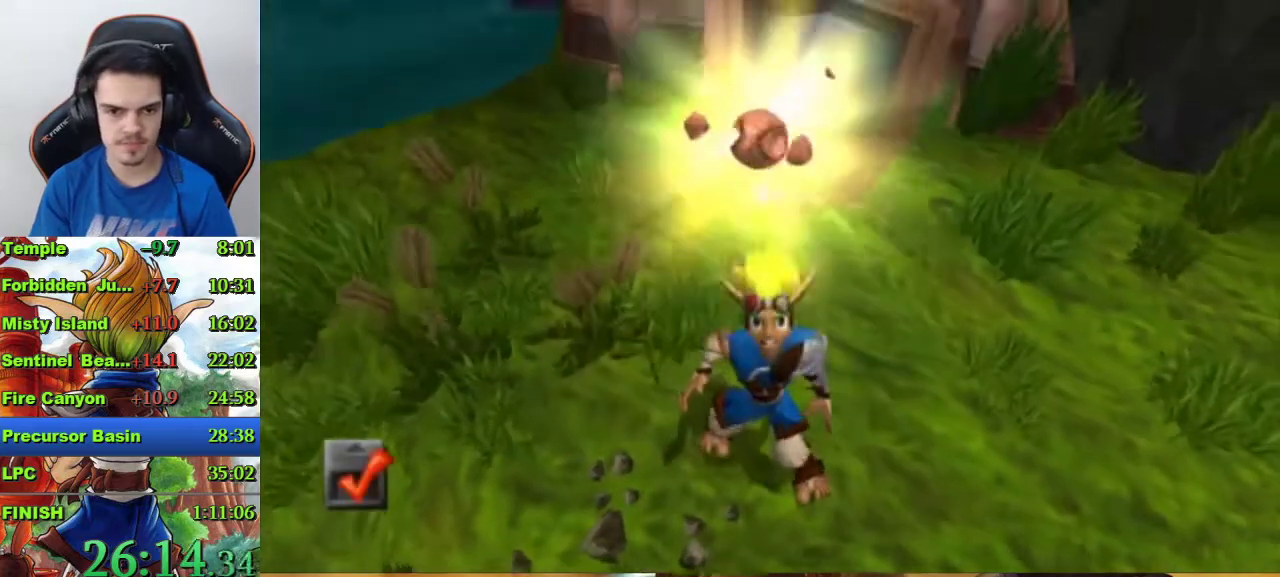
{"buttons": [], "left_stick": "down-left", "right_stick": "center", "events": [[33, "left_stick", "down"], [433, "left_stick", "down-left"]]}
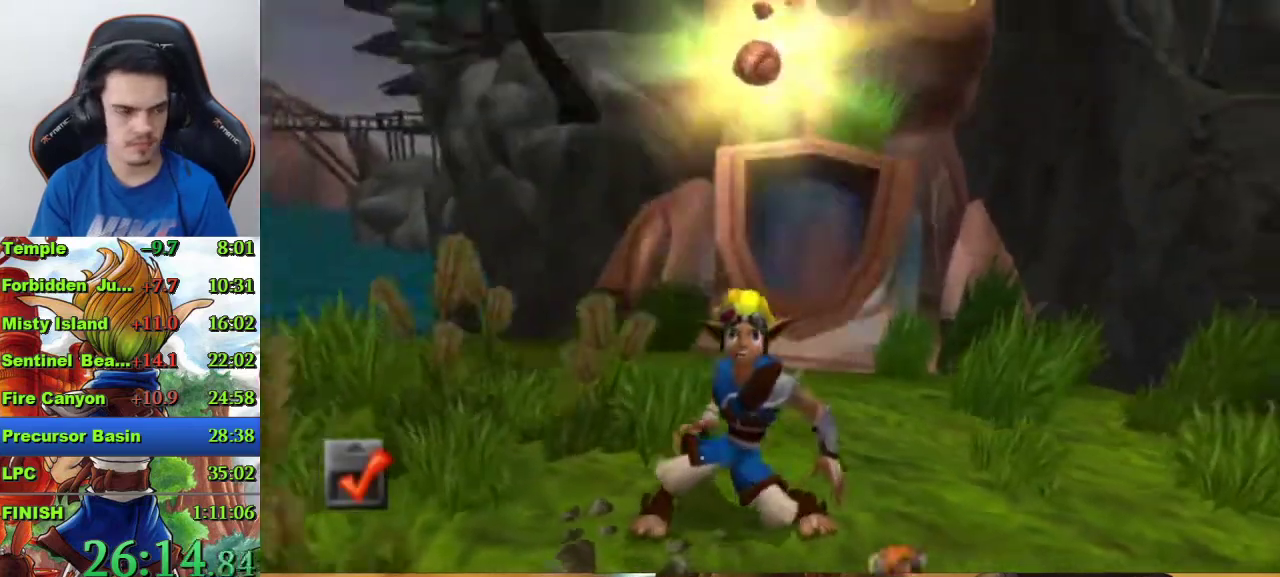
{"buttons": [], "left_stick": "down-left", "right_stick": "center", "events": [[167, "left_stick", "down"], [400, "left_stick", "down-left"]]}
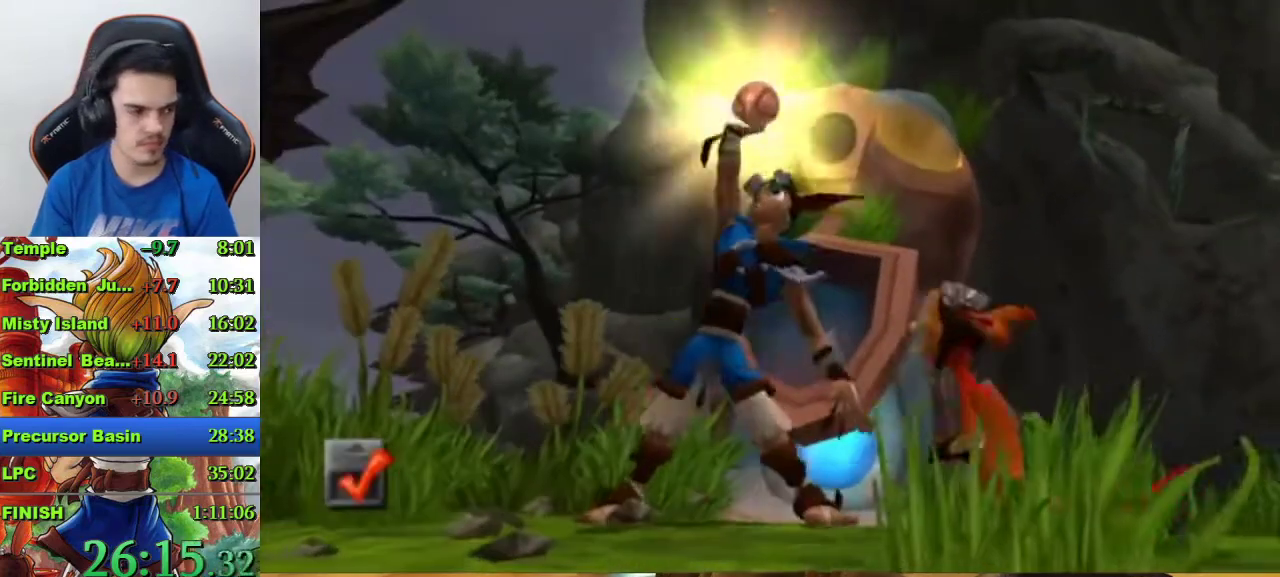
{"buttons": [], "left_stick": "down-left", "right_stick": "center", "events": []}
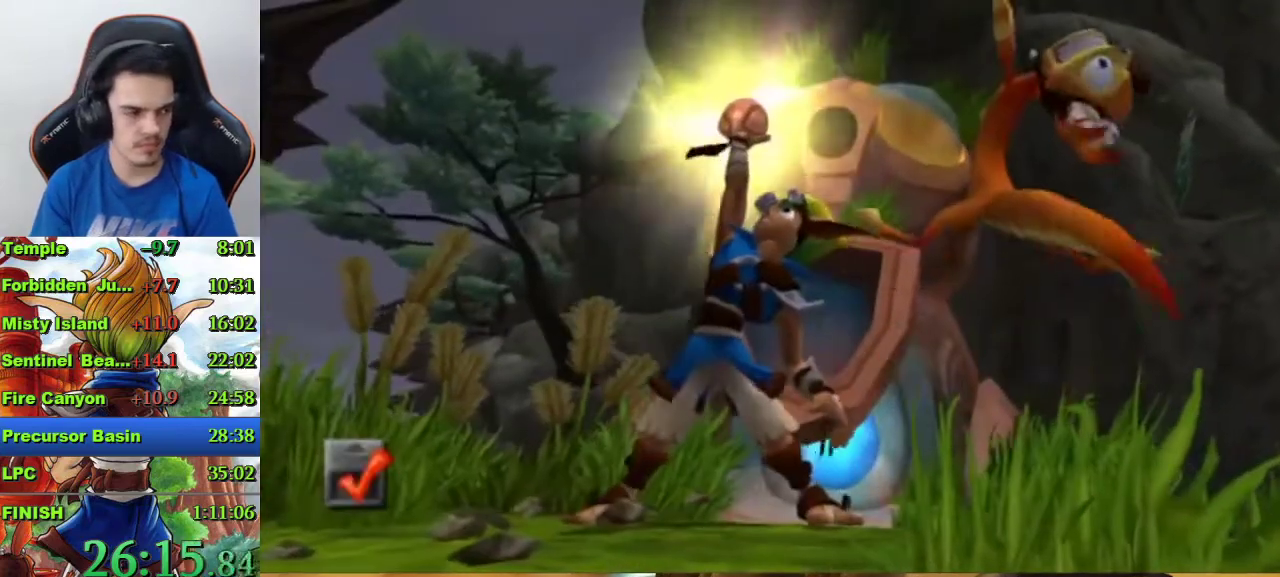
{"buttons": [], "left_stick": "down-left", "right_stick": "center", "events": []}
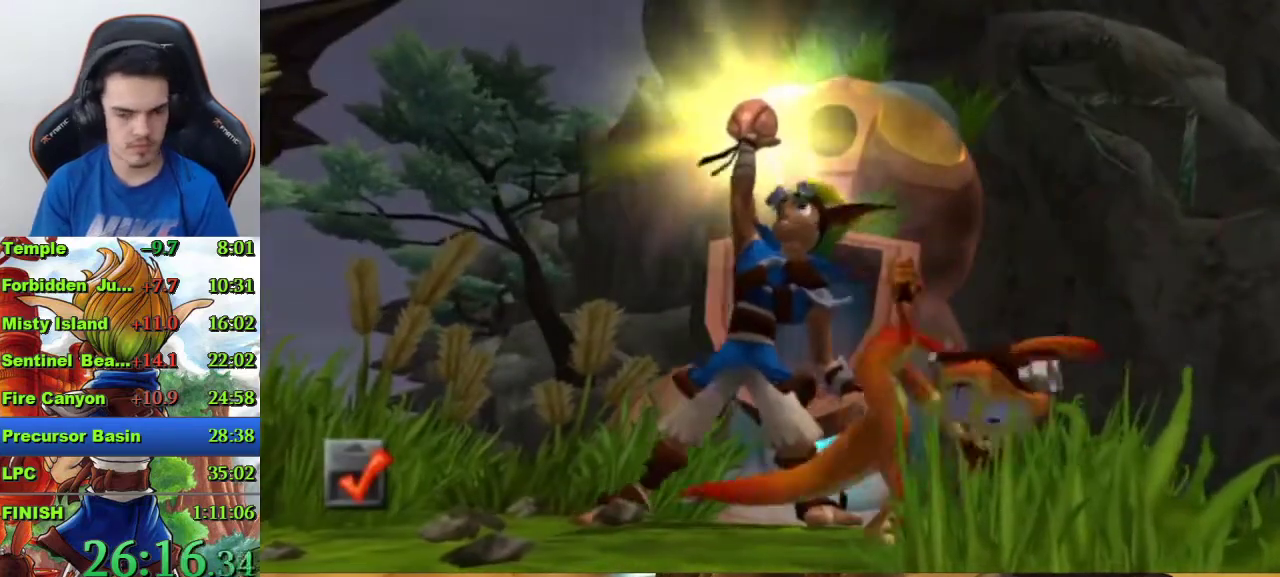
{"buttons": [], "left_stick": "center", "right_stick": "center", "events": [[33, "R1", "down"], [167, "R1", "up"], [333, "left_stick", "center"]]}
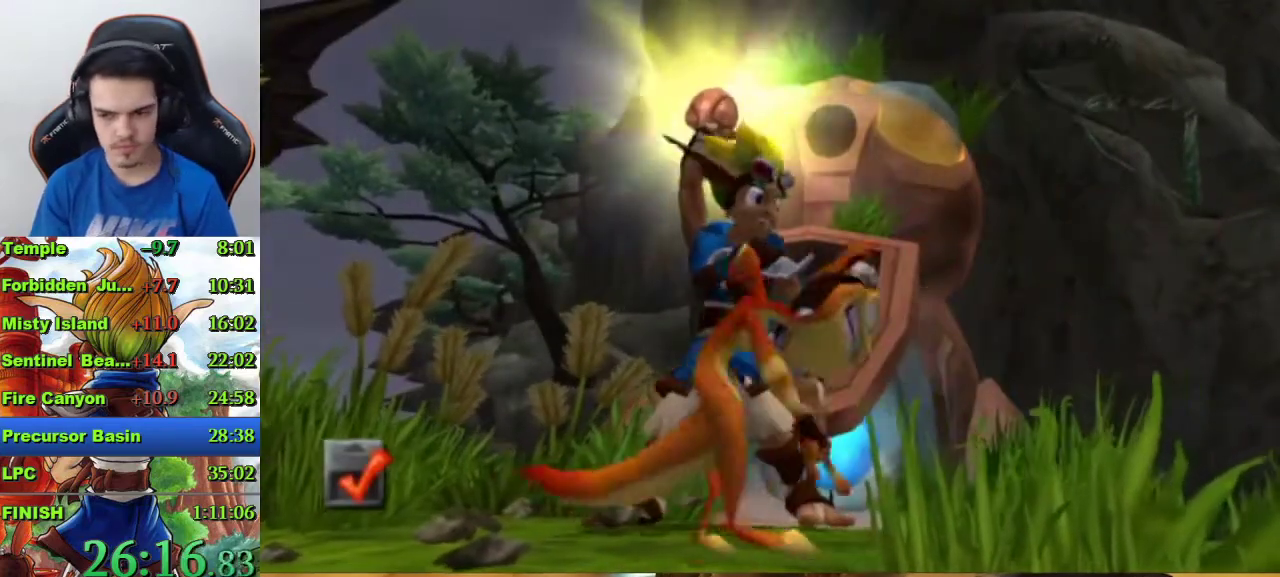
{"buttons": ["R1"], "left_stick": "down", "right_stick": "center", "events": [[100, "left_stick", "down"], [400, "R1", "down"]]}
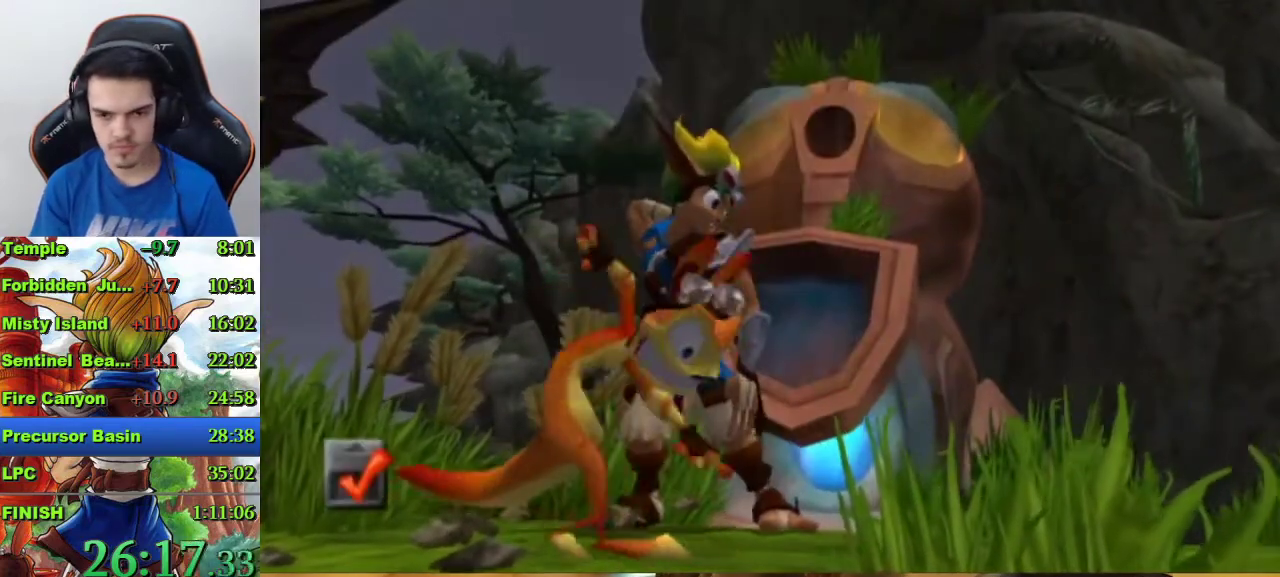
{"buttons": [], "left_stick": "down", "right_stick": "center", "events": [[33, "R1", "up"], [400, "R1", "down"], [500, "R1", "up"]]}
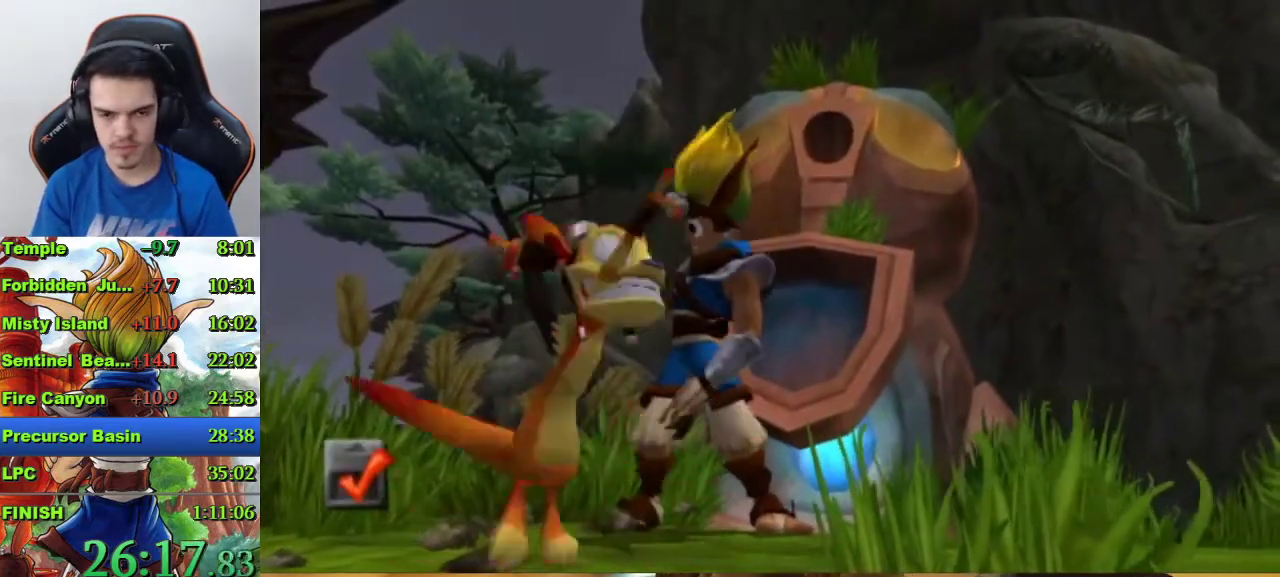
{"buttons": ["R1"], "left_stick": "down", "right_stick": "center", "events": [[467, "R1", "down"]]}
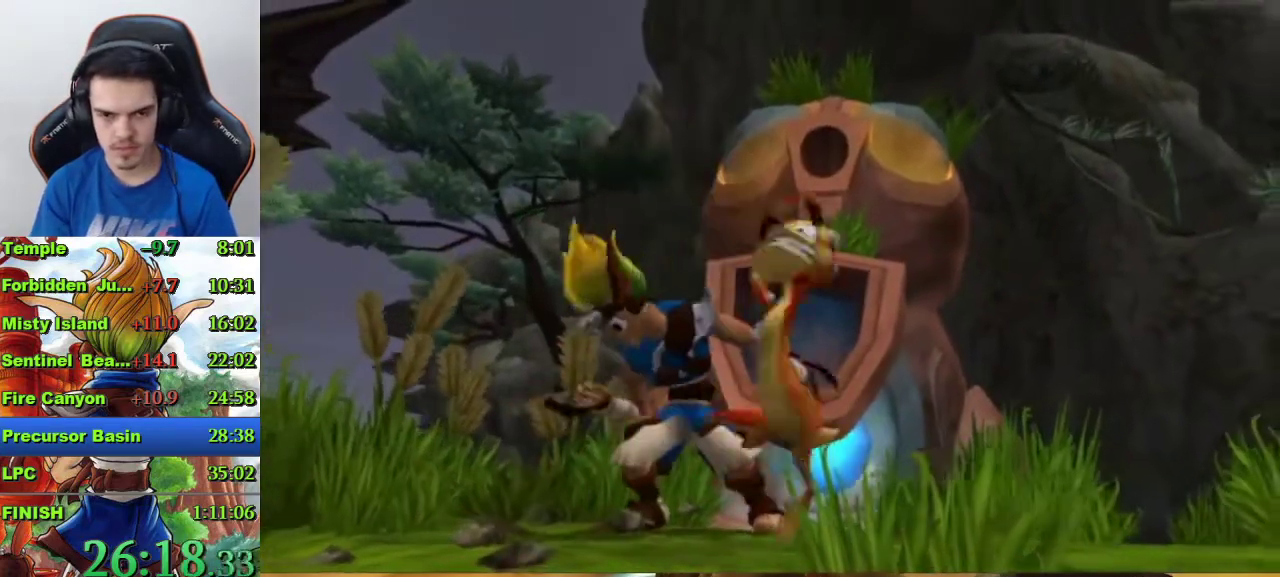
{"buttons": [], "left_stick": "down", "right_stick": "center", "events": [[67, "R1", "up"]]}
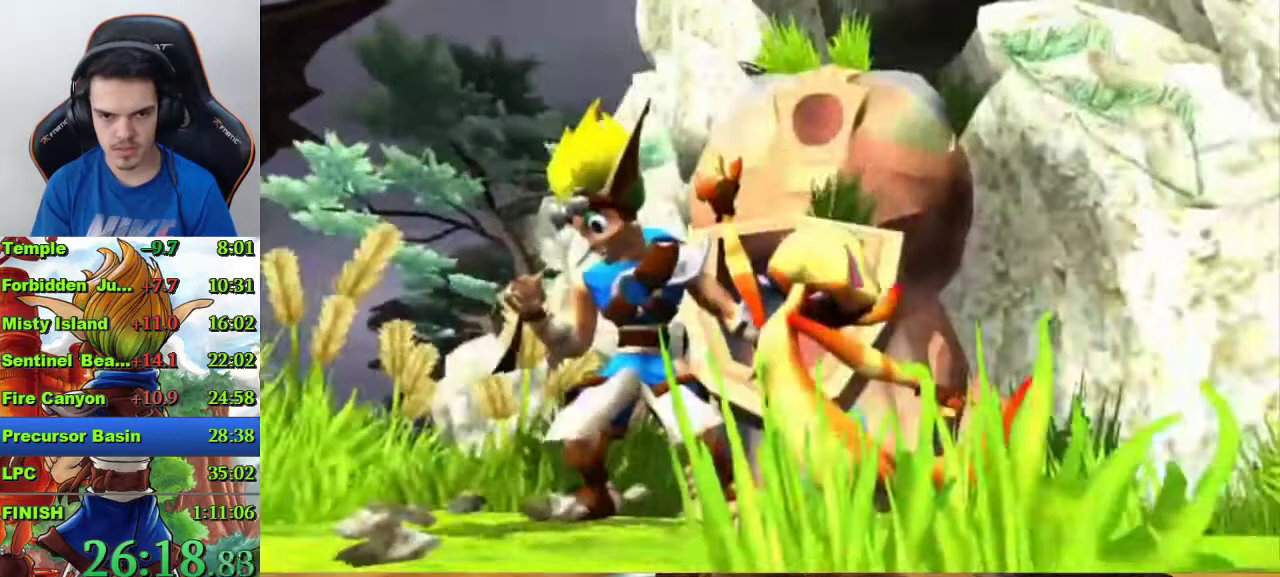
{"buttons": [], "left_stick": "down", "right_stick": "center", "events": []}
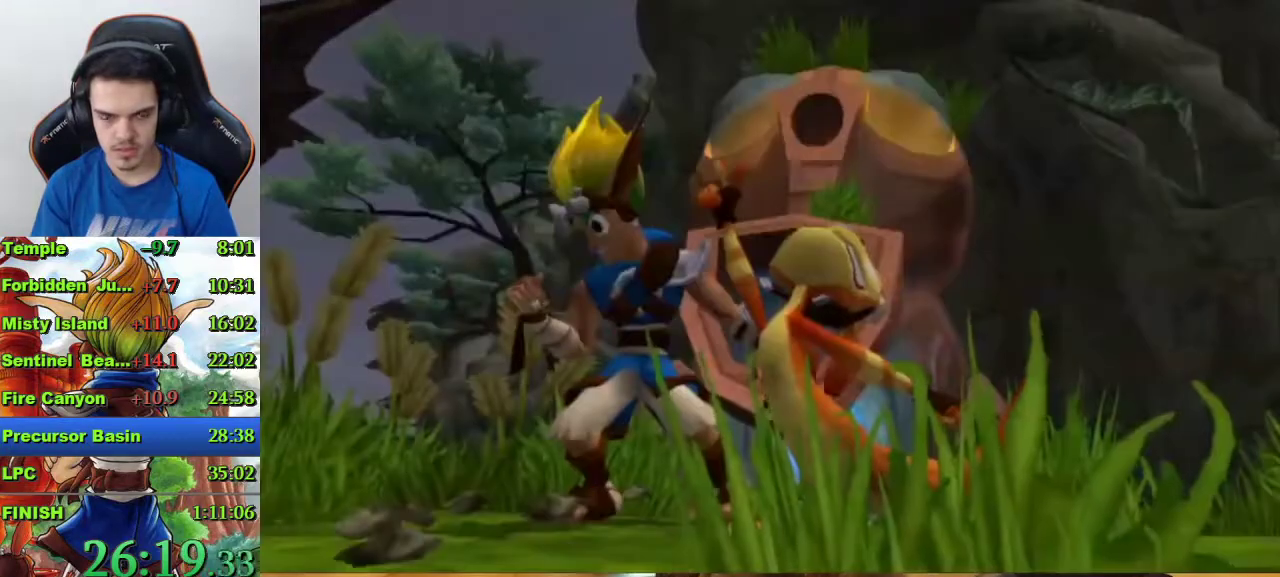
{"buttons": [], "left_stick": "down-left", "right_stick": "center", "events": [[233, "left_stick", "down-left"]]}